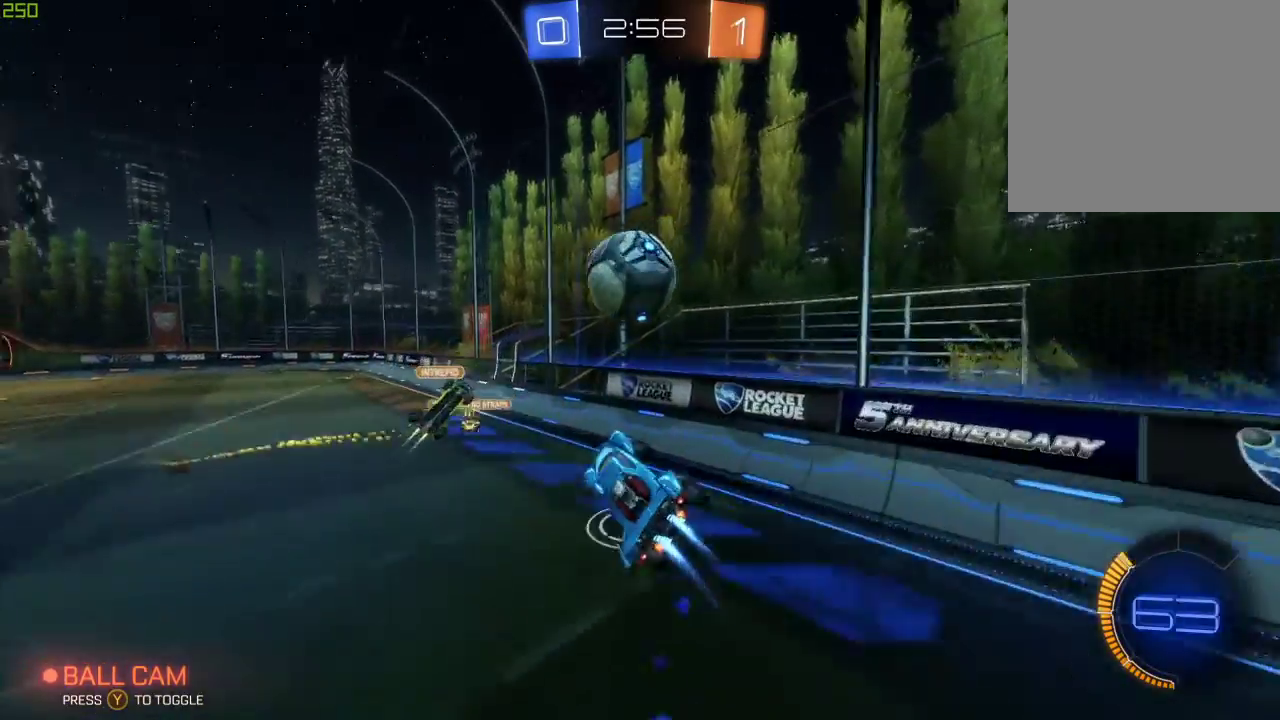
Gameplay with a controller (Xbox layout); each line is a JSON object with the inputs held at the frame after it. "events" lists button and stick changes between this image and that frame as [ms after this image, input, new state], when the widget could be followed in between.
{"buttons": ["R2"], "left_stick": "center", "right_stick": "center", "events": [[217, "left_stick", "up"], [350, "B", "up"], [467, "X", "up"], [483, "left_stick", "center"]]}
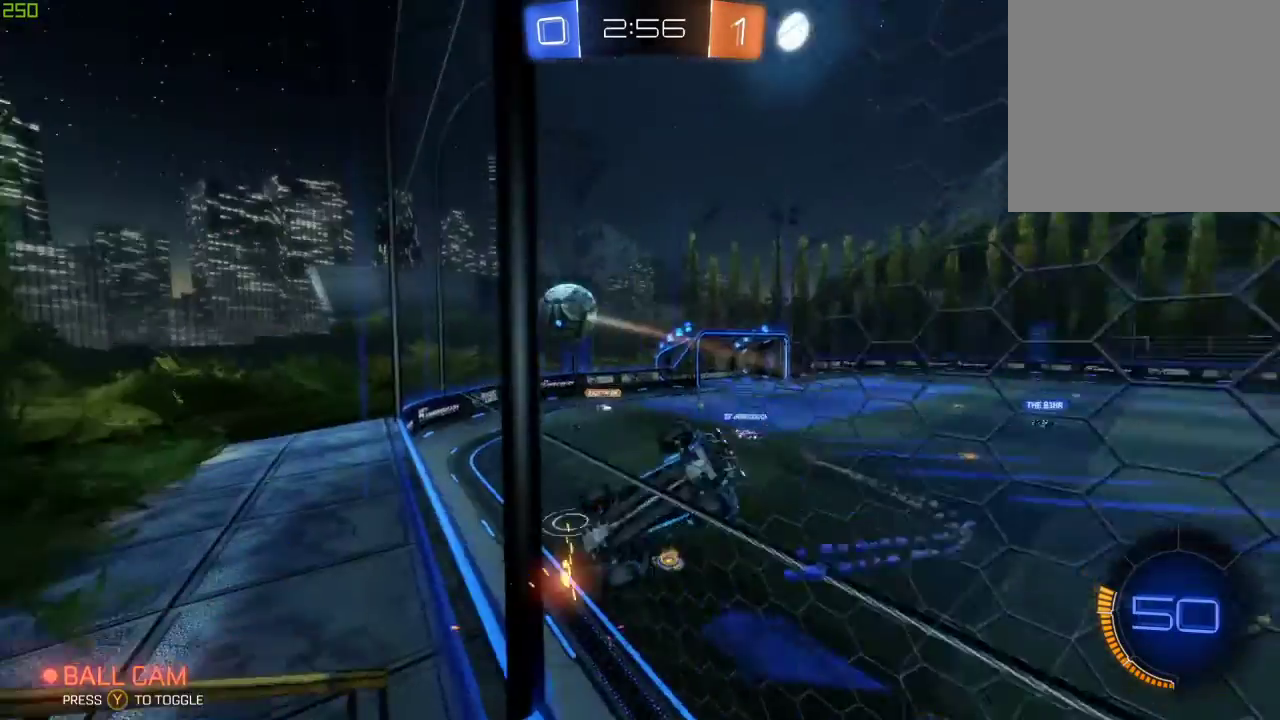
{"buttons": ["R2"], "left_stick": "left", "right_stick": "center", "events": [[167, "left_stick", "left"]]}
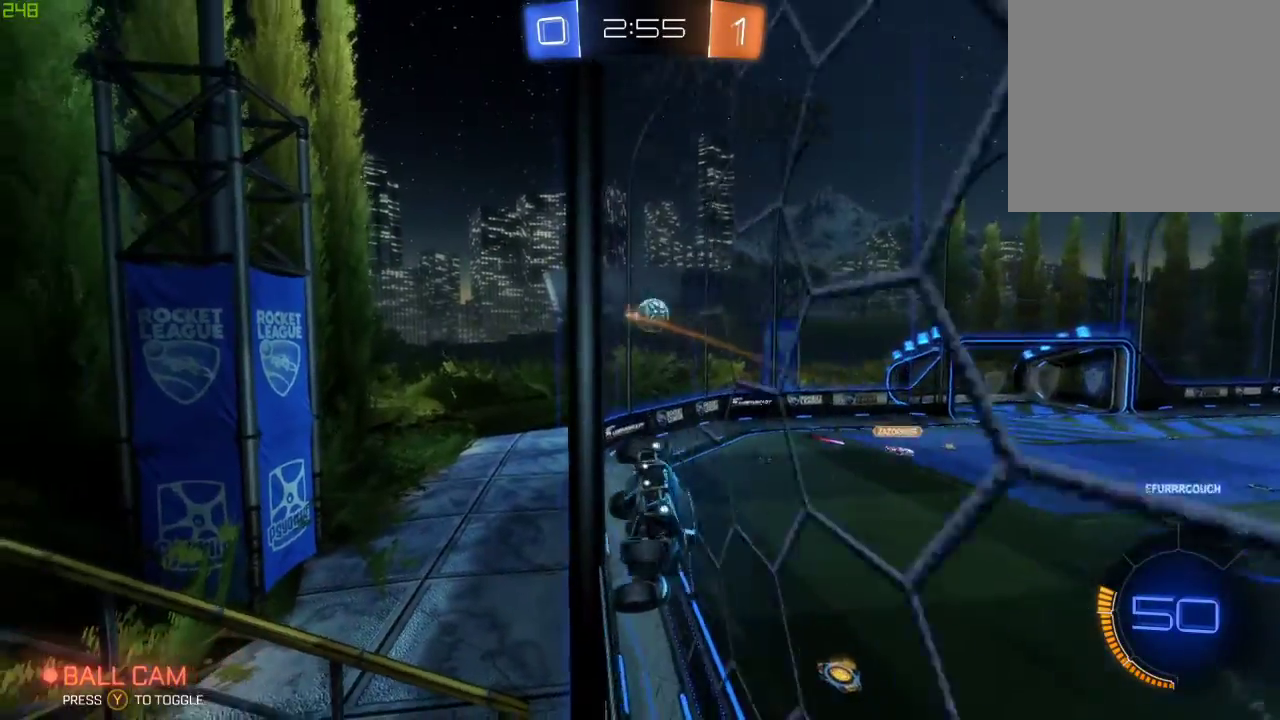
{"buttons": ["R2"], "left_stick": "left", "right_stick": "center", "events": []}
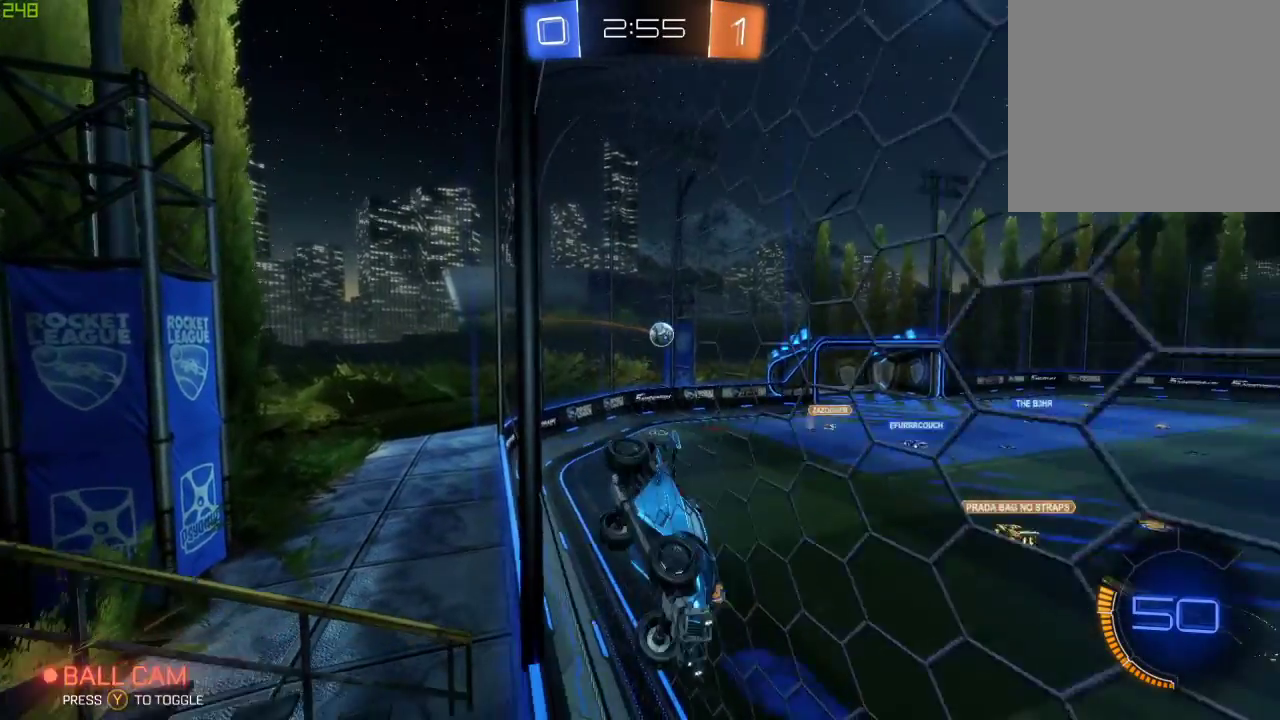
{"buttons": ["R2"], "left_stick": "left", "right_stick": "center", "events": []}
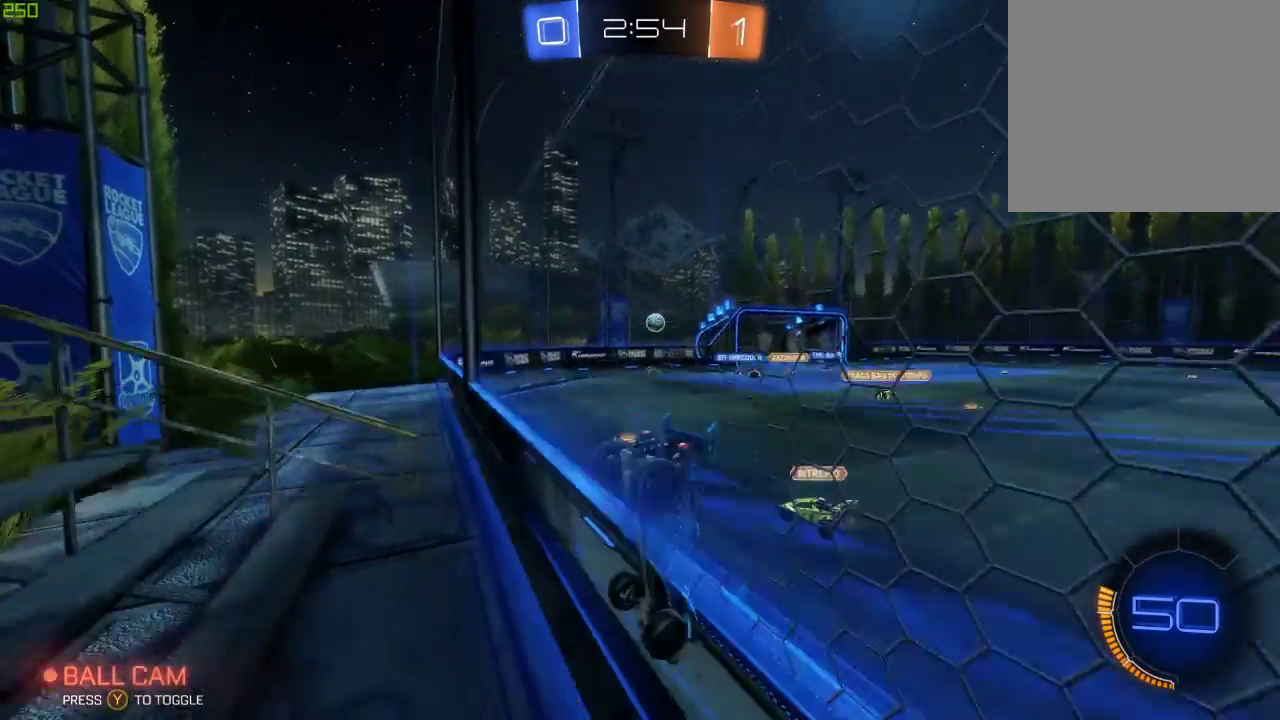
{"buttons": ["R2"], "left_stick": "center", "right_stick": "center", "events": [[433, "left_stick", "center"]]}
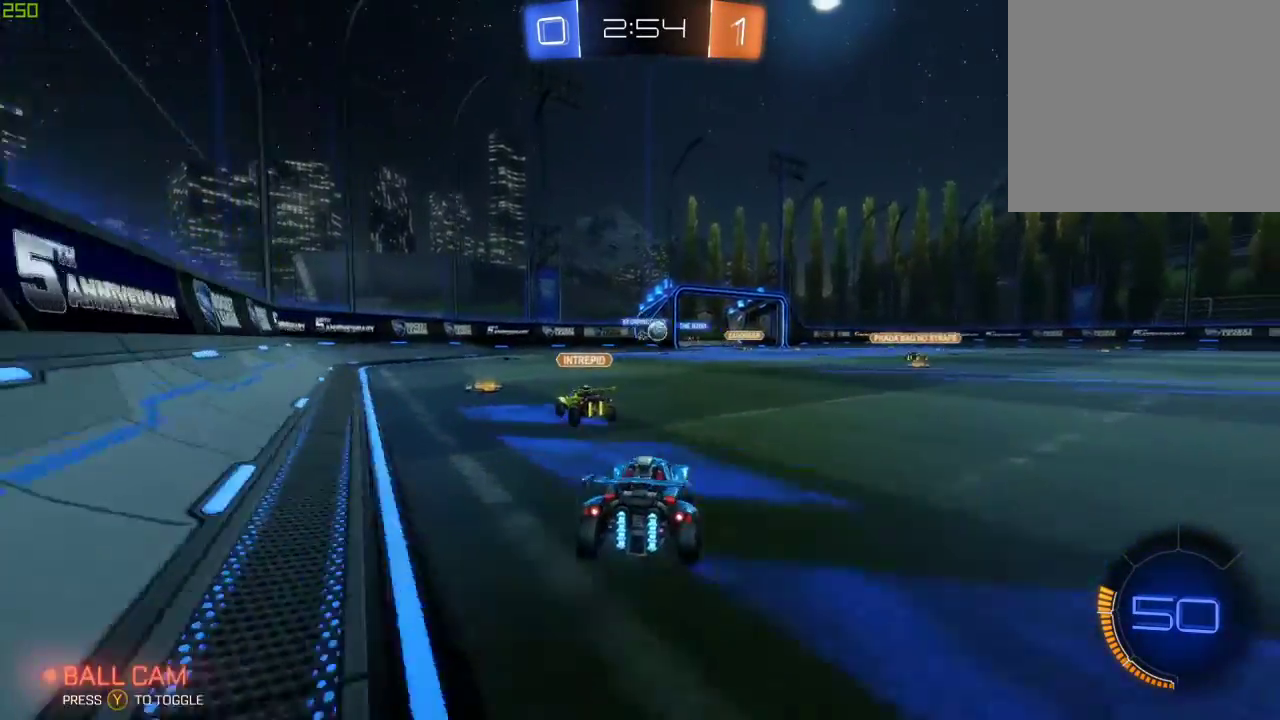
{"buttons": ["B", "R2"], "left_stick": "right", "right_stick": "center", "events": [[333, "left_stick", "right"], [383, "B", "down"]]}
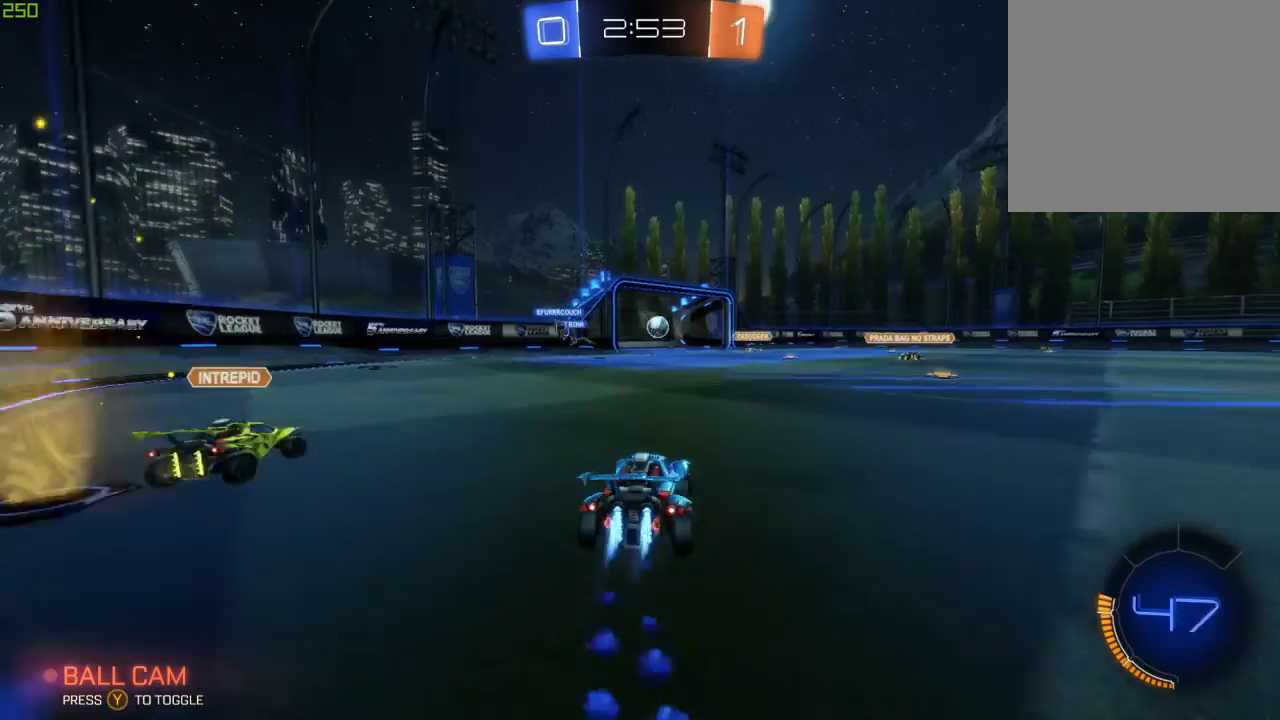
{"buttons": ["A", "B", "R2"], "left_stick": "up-right", "right_stick": "center", "events": [[17, "left_stick", "center"], [133, "left_stick", "left"], [317, "A", "down"], [417, "A", "up"], [417, "left_stick", "up-right"], [483, "A", "down"]]}
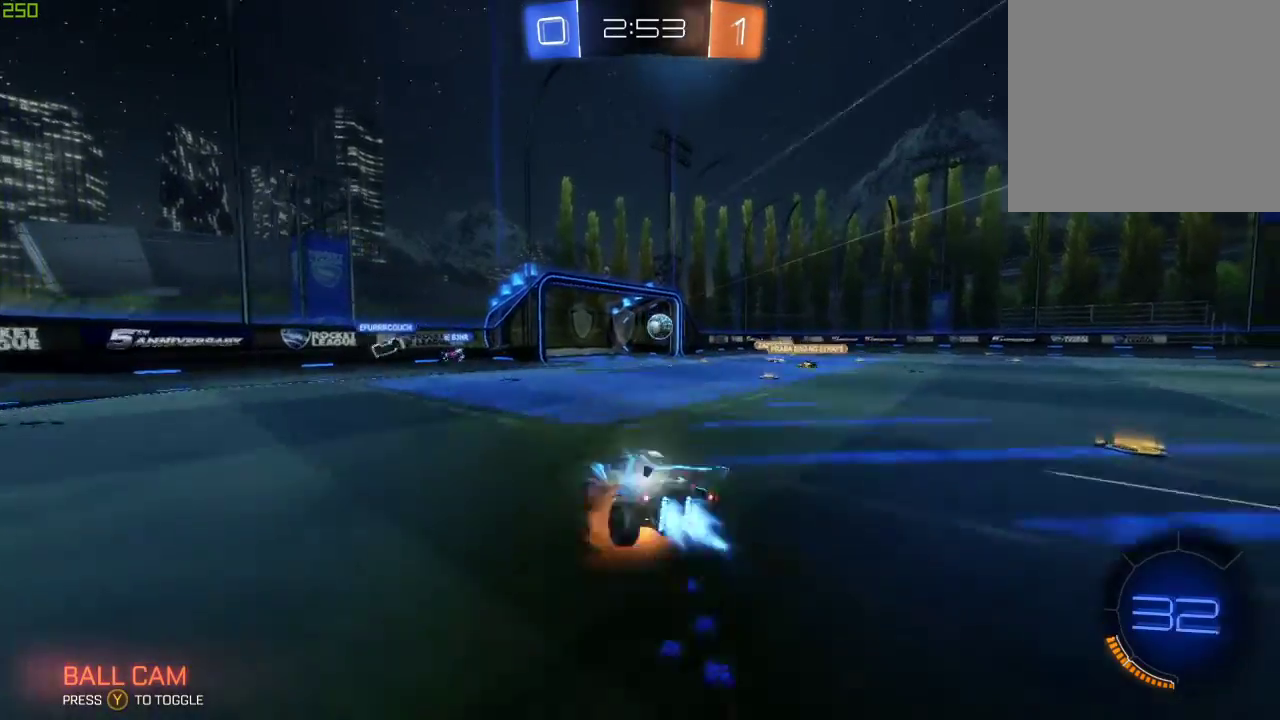
{"buttons": ["R2"], "left_stick": "center", "right_stick": "center", "events": [[233, "A", "up"], [250, "B", "up"], [283, "left_stick", "center"]]}
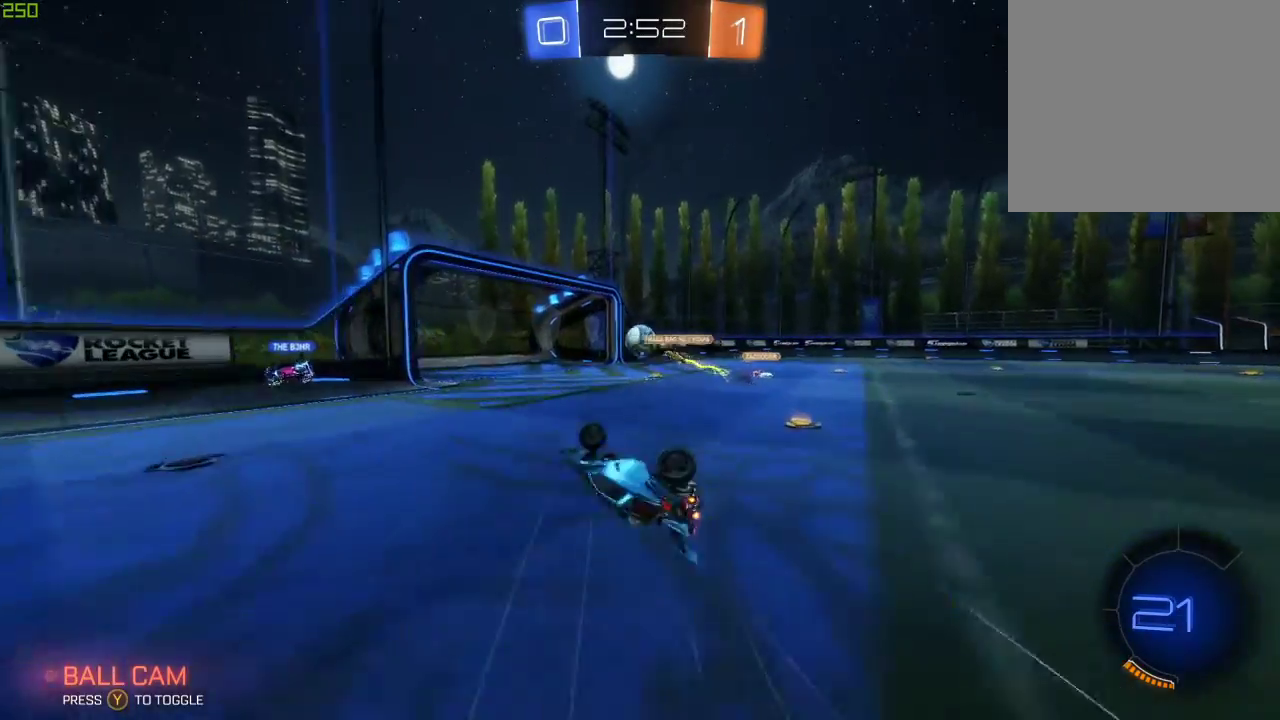
{"buttons": ["Y", "R2"], "left_stick": "down-right", "right_stick": "center", "events": [[300, "left_stick", "down-right"], [400, "Y", "down"]]}
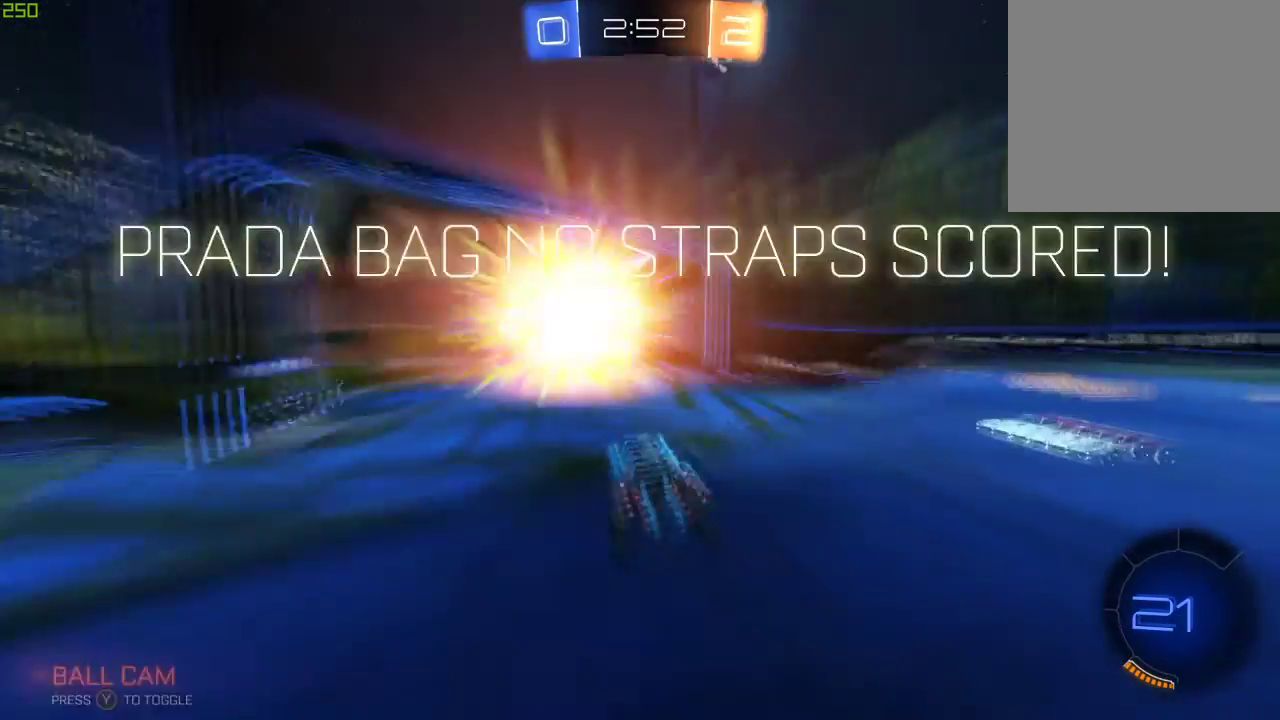
{"buttons": [], "left_stick": "up-left", "right_stick": "center", "events": [[33, "left_stick", "center"], [83, "Y", "up"], [300, "R2", "up"], [367, "left_stick", "up-left"]]}
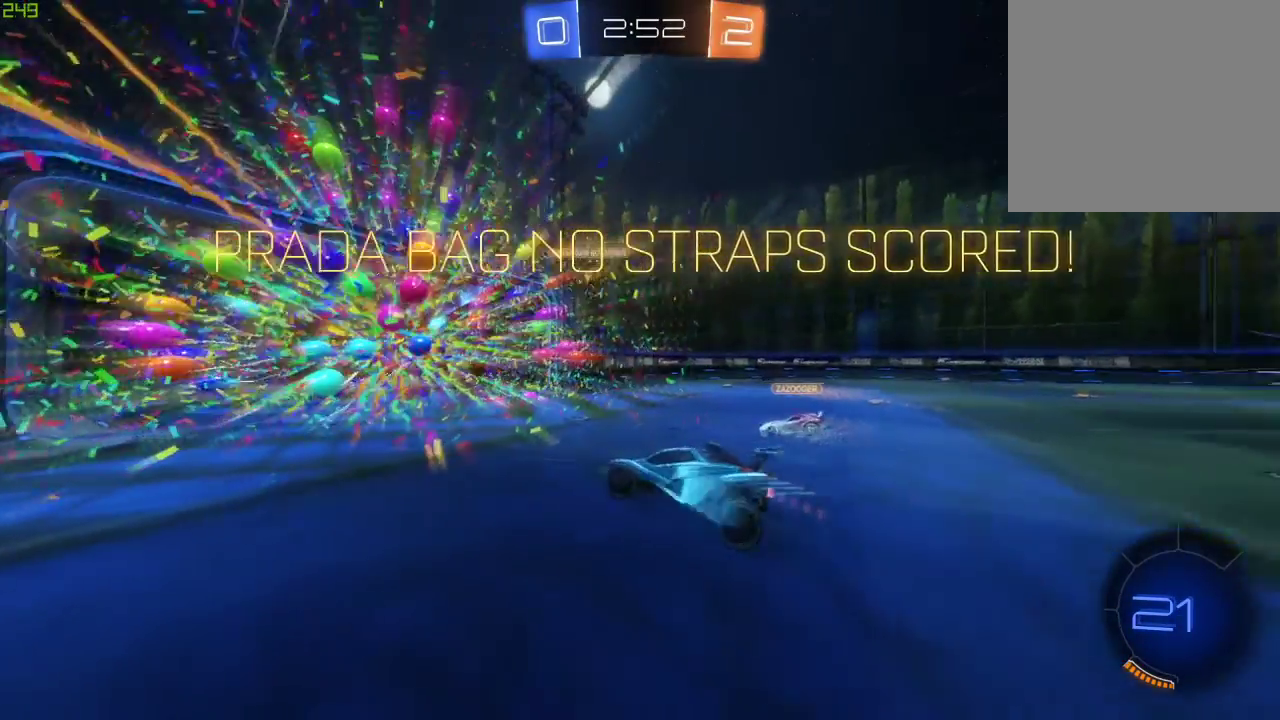
{"buttons": ["X", "R2"], "left_stick": "down", "right_stick": "center", "events": [[17, "left_stick", "left"], [150, "left_stick", "down-left"], [367, "R2", "down"], [383, "left_stick", "down"], [467, "X", "down"]]}
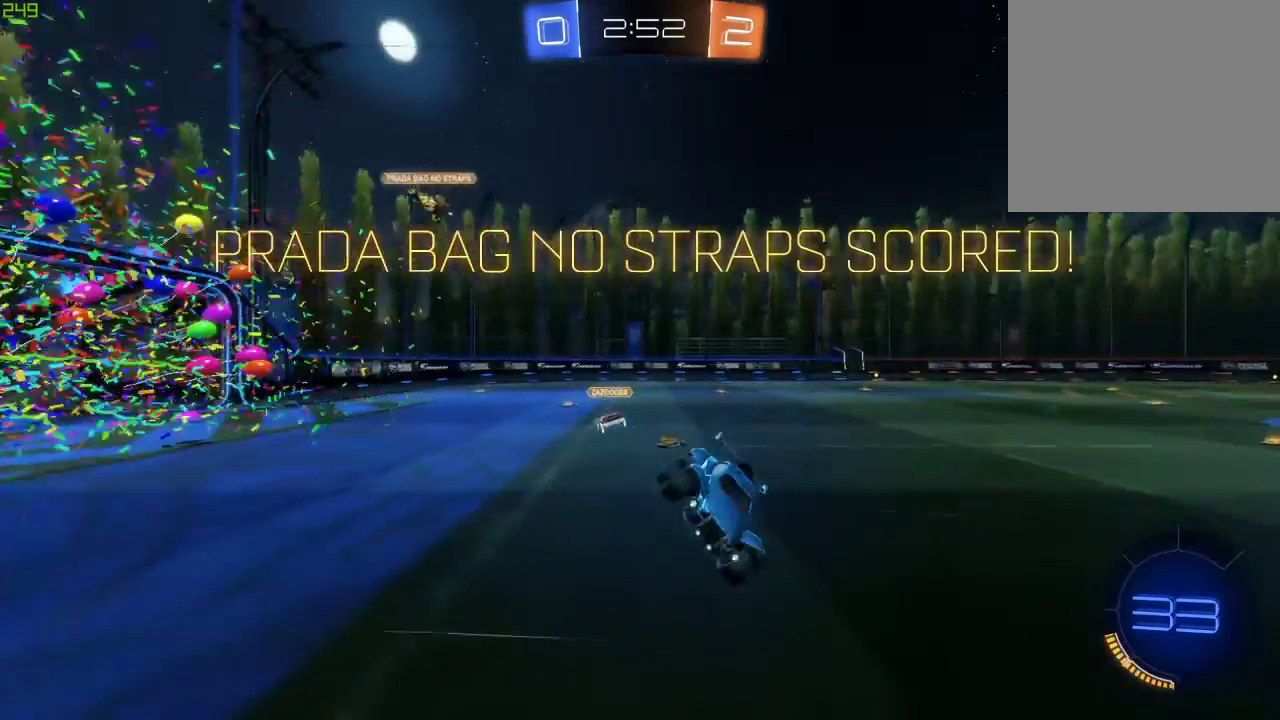
{"buttons": ["X", "R2"], "left_stick": "up", "right_stick": "center", "events": [[33, "left_stick", "down-right"], [317, "left_stick", "center"], [500, "left_stick", "up"]]}
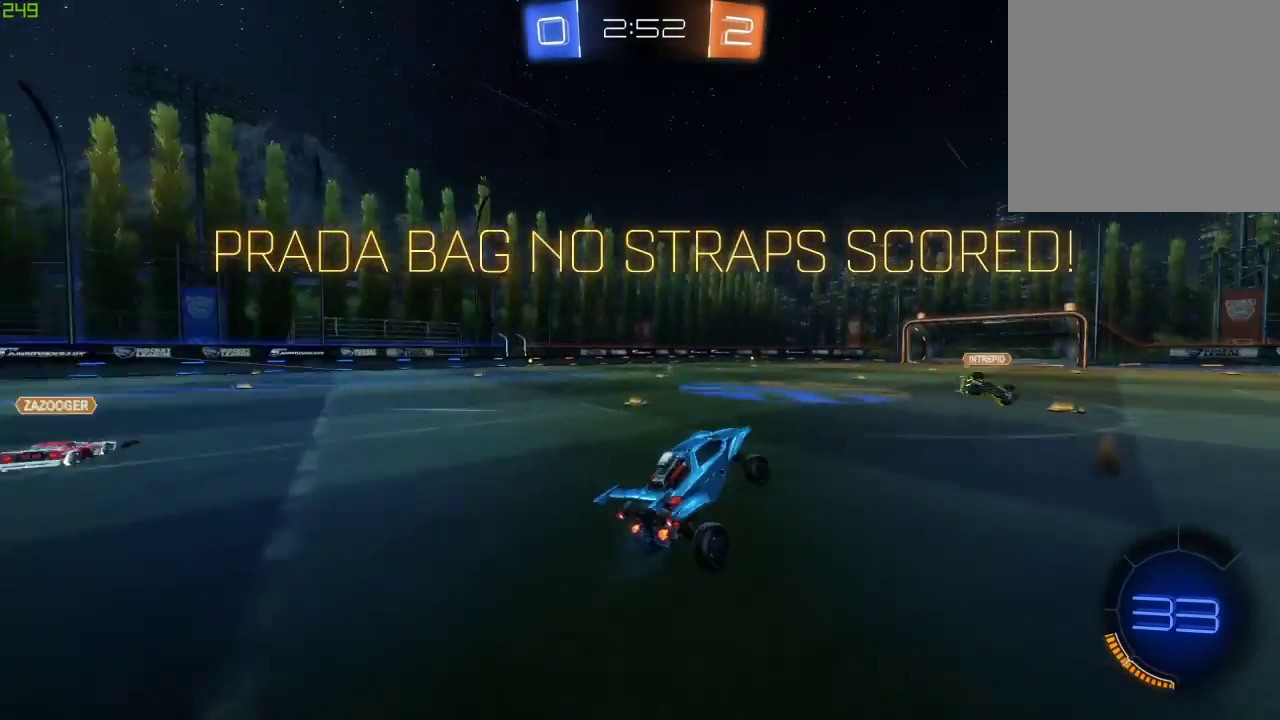
{"buttons": ["R2"], "left_stick": "up", "right_stick": "center", "events": [[350, "A", "down"], [467, "X", "up"], [500, "A", "up"]]}
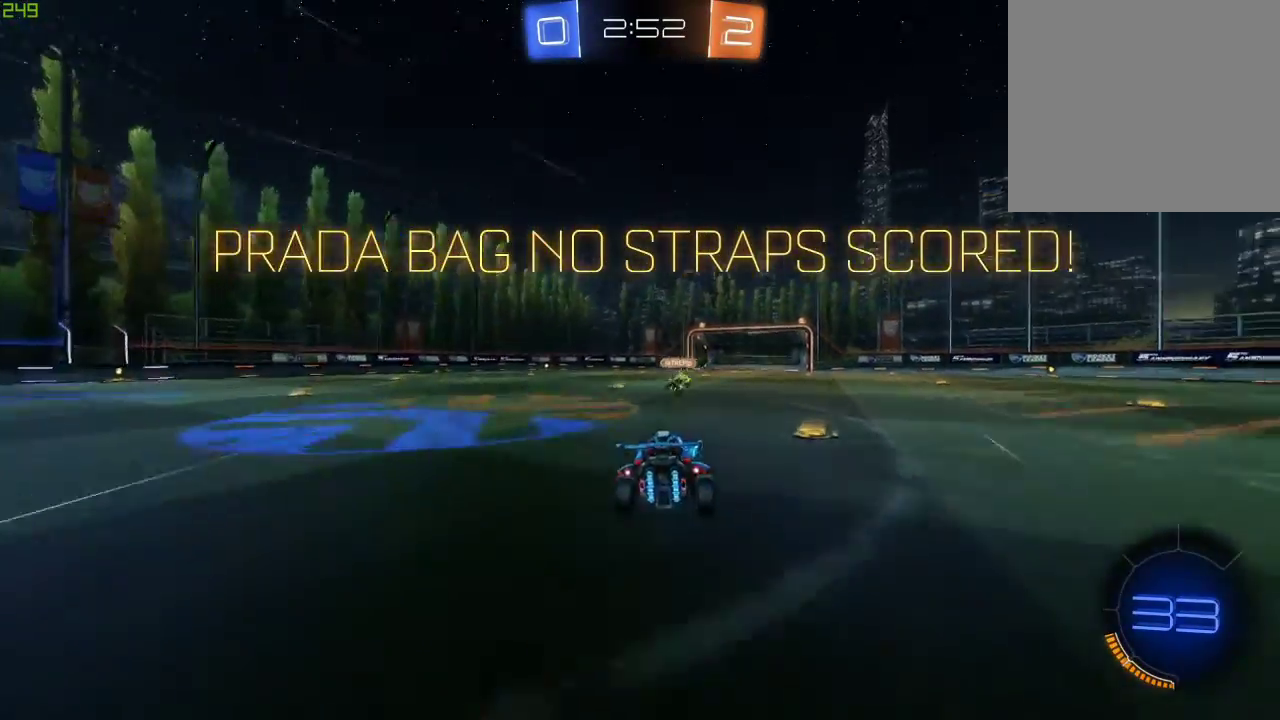
{"buttons": ["X", "R2"], "left_stick": "down", "right_stick": "center", "events": [[183, "X", "down"], [200, "left_stick", "center"], [283, "left_stick", "down"]]}
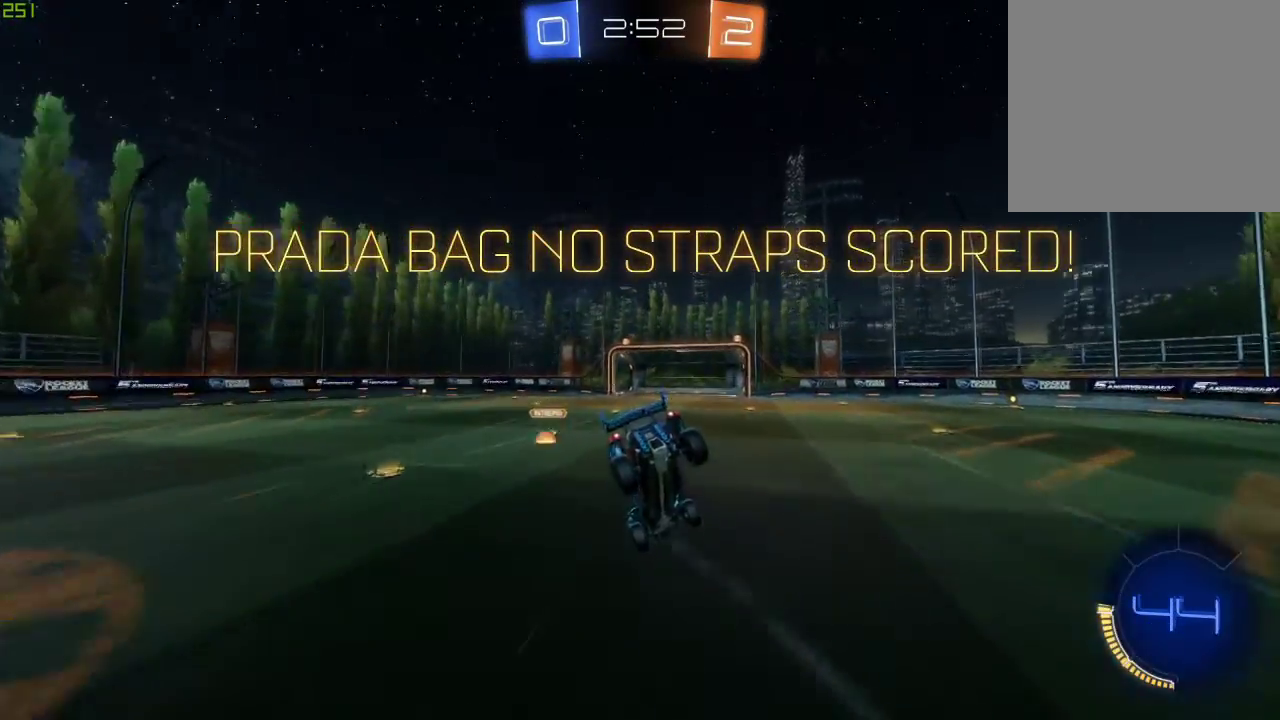
{"buttons": ["X", "R2"], "left_stick": "left", "right_stick": "center", "events": [[100, "left_stick", "down-right"], [283, "left_stick", "center"], [333, "left_stick", "left"]]}
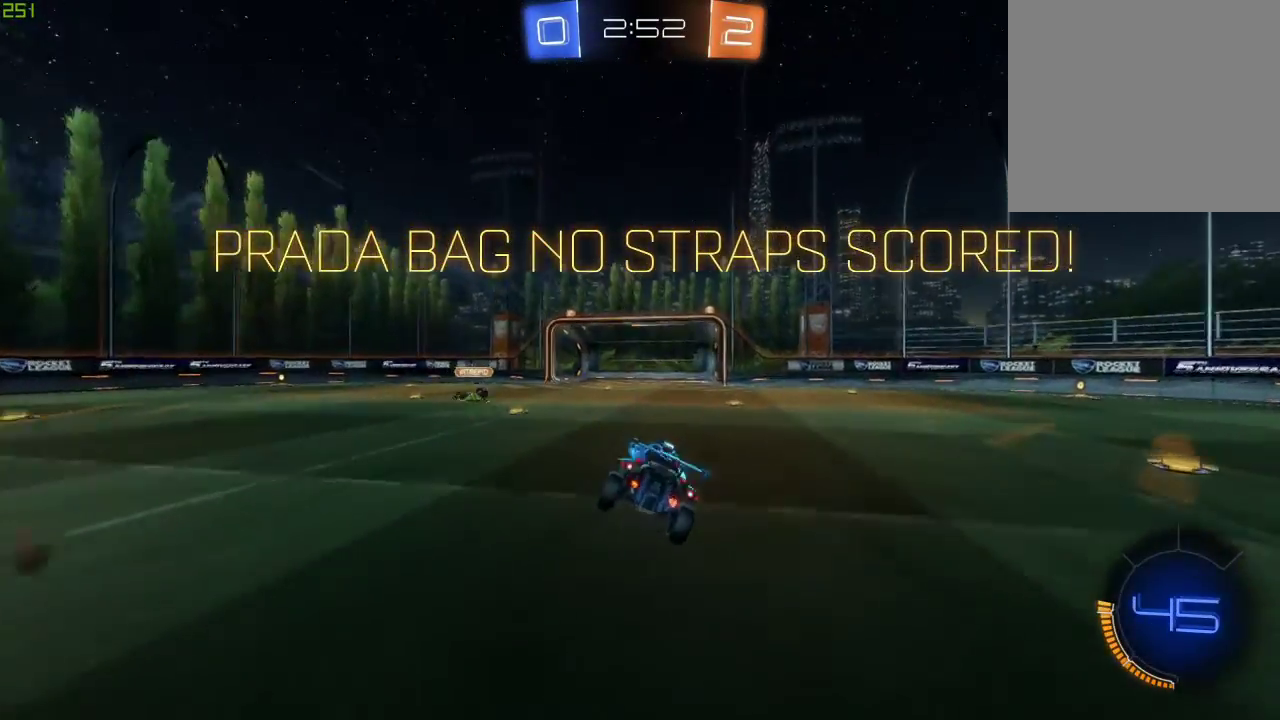
{"buttons": ["A", "R2"], "left_stick": "up-right", "right_stick": "center", "events": [[117, "left_stick", "center"], [183, "X", "up"], [200, "left_stick", "right"], [250, "A", "down"], [283, "left_stick", "up-right"], [350, "A", "up"], [433, "A", "down"]]}
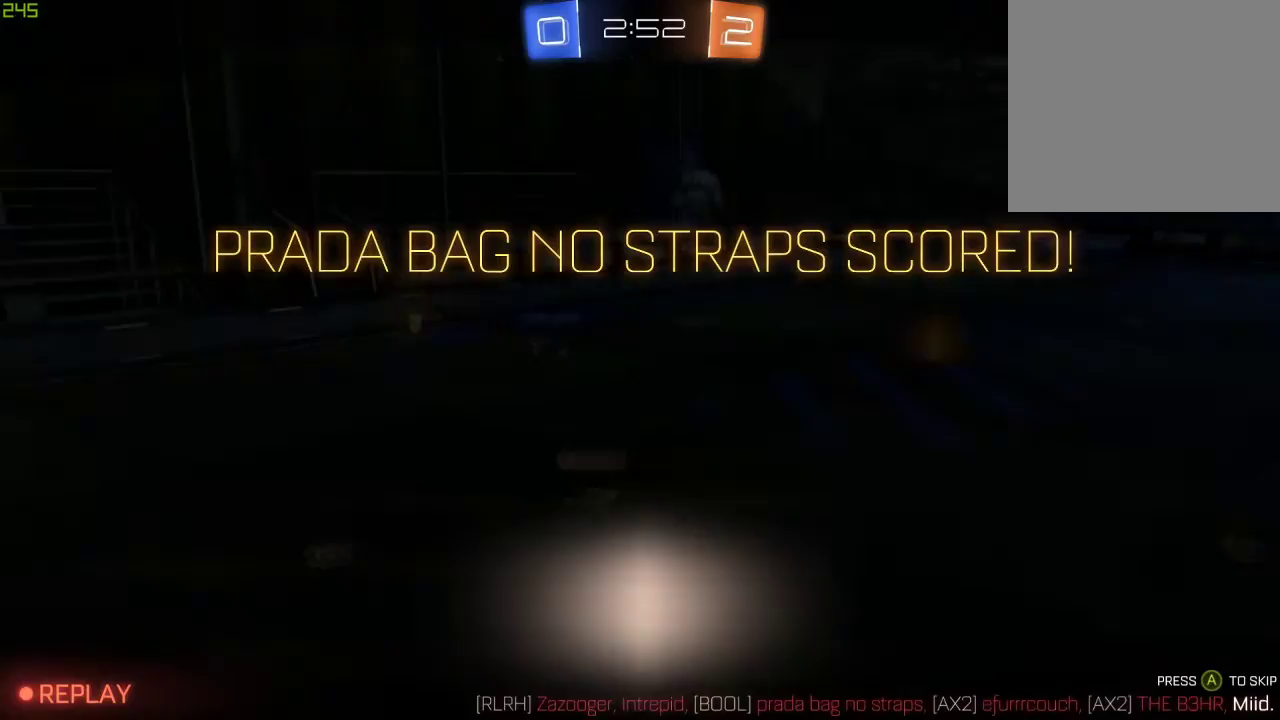
{"buttons": ["R2"], "left_stick": "center", "right_stick": "center", "events": [[83, "A", "up"], [100, "A", "down"], [250, "A", "up"], [450, "left_stick", "center"]]}
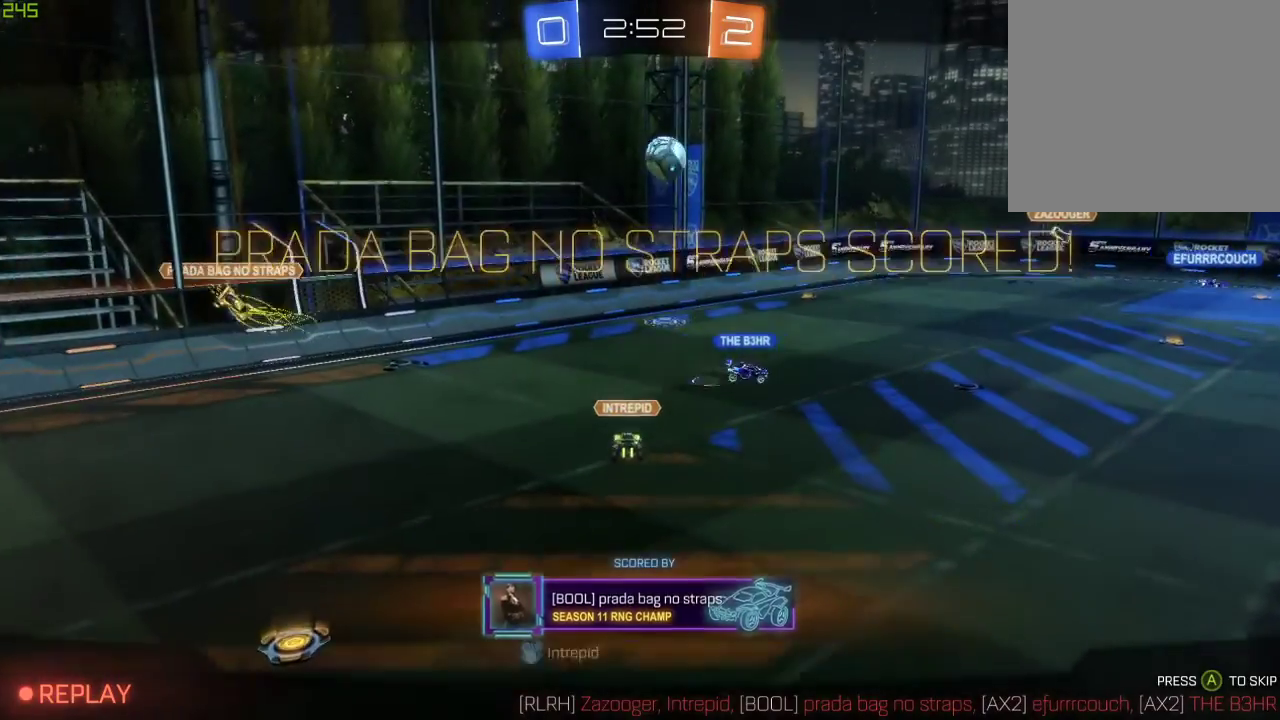
{"buttons": ["R2"], "left_stick": "center", "right_stick": "center", "events": []}
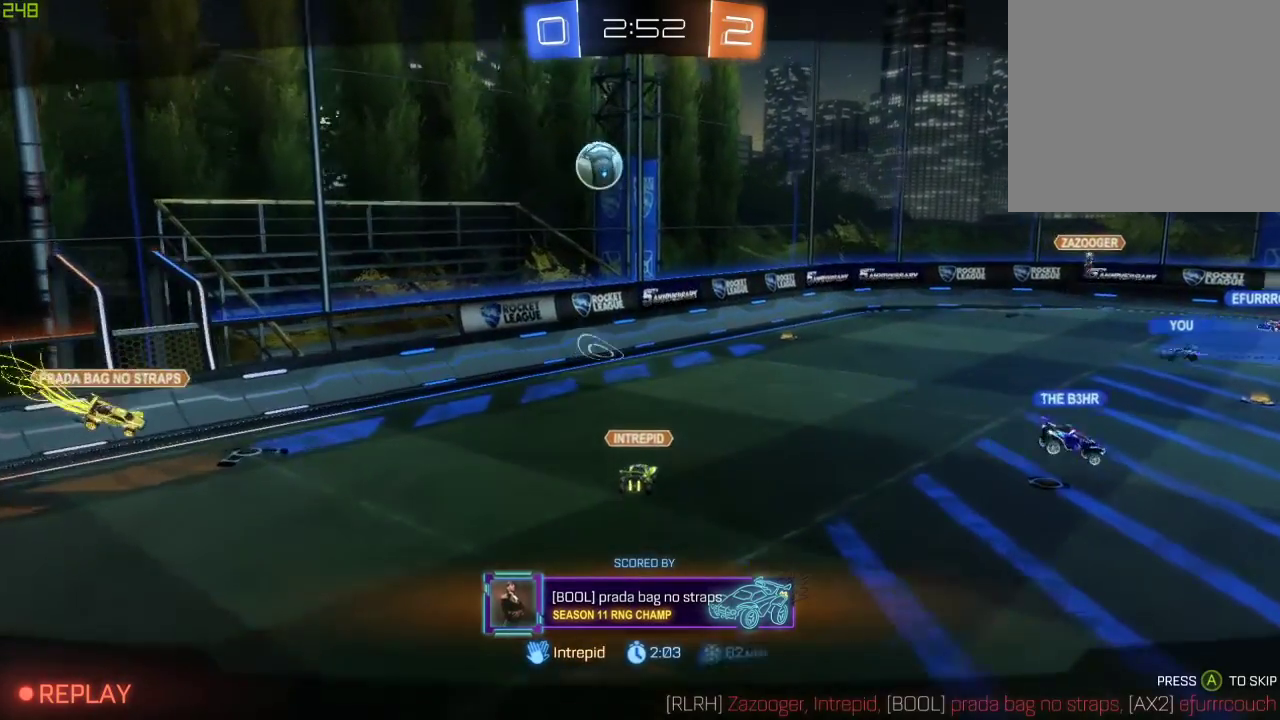
{"buttons": ["R2"], "left_stick": "center", "right_stick": "center", "events": []}
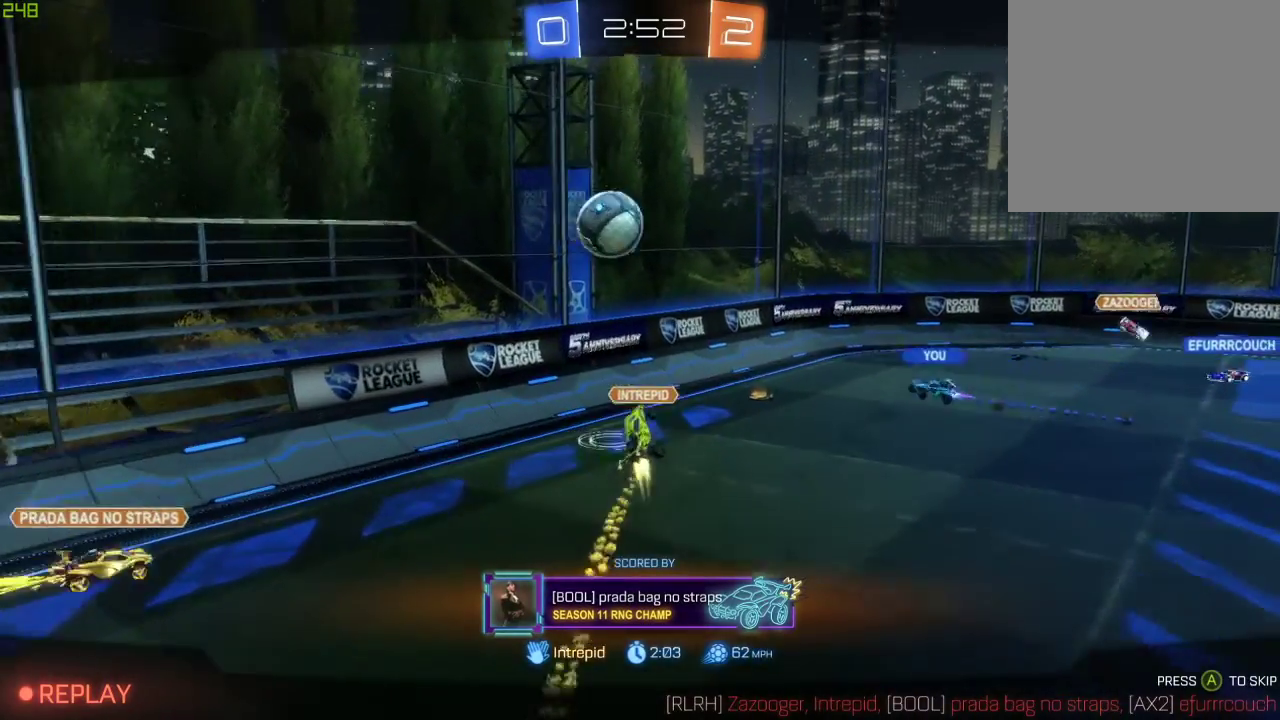
{"buttons": ["R2"], "left_stick": "center", "right_stick": "center", "events": []}
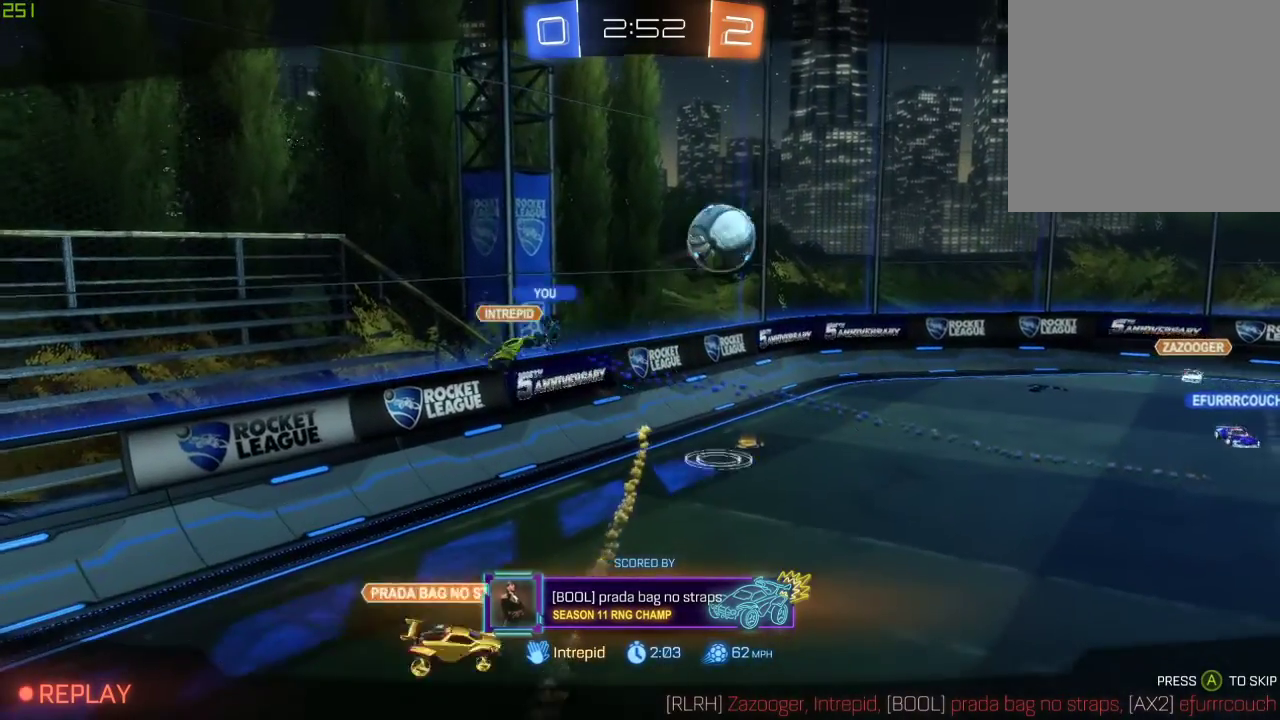
{"buttons": ["R2"], "left_stick": "center", "right_stick": "center", "events": []}
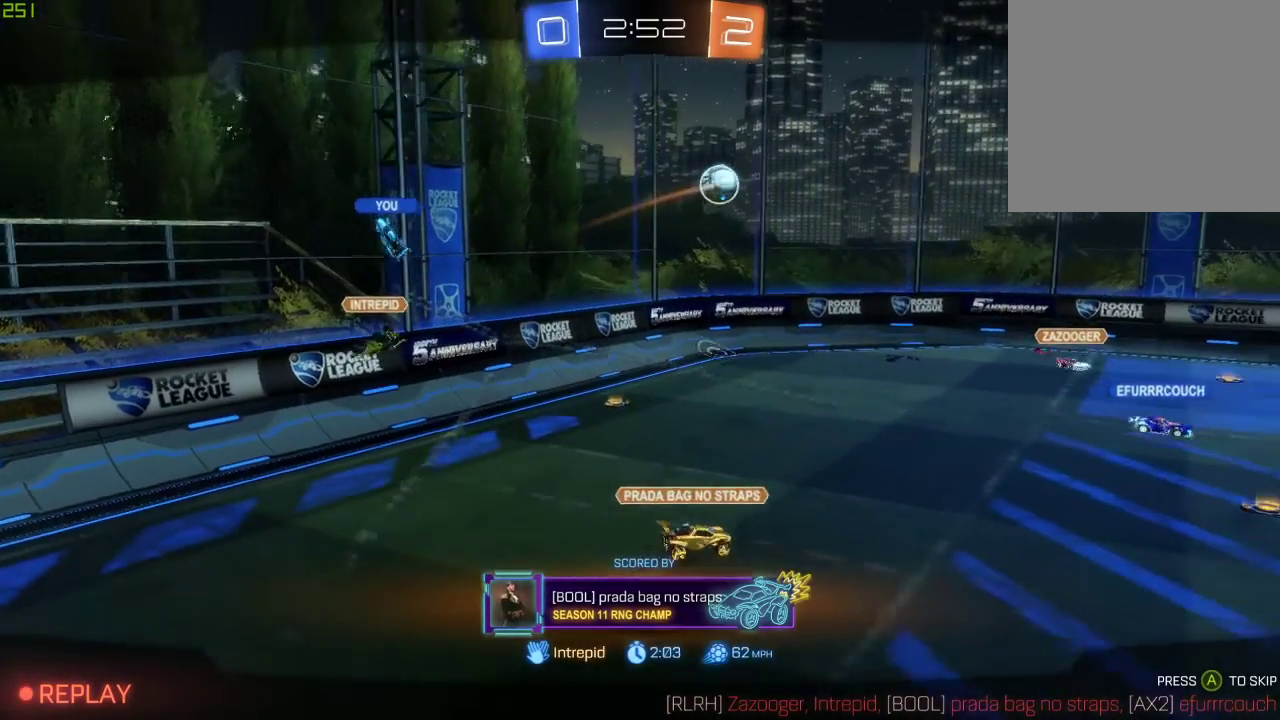
{"buttons": ["R2"], "left_stick": "center", "right_stick": "center", "events": []}
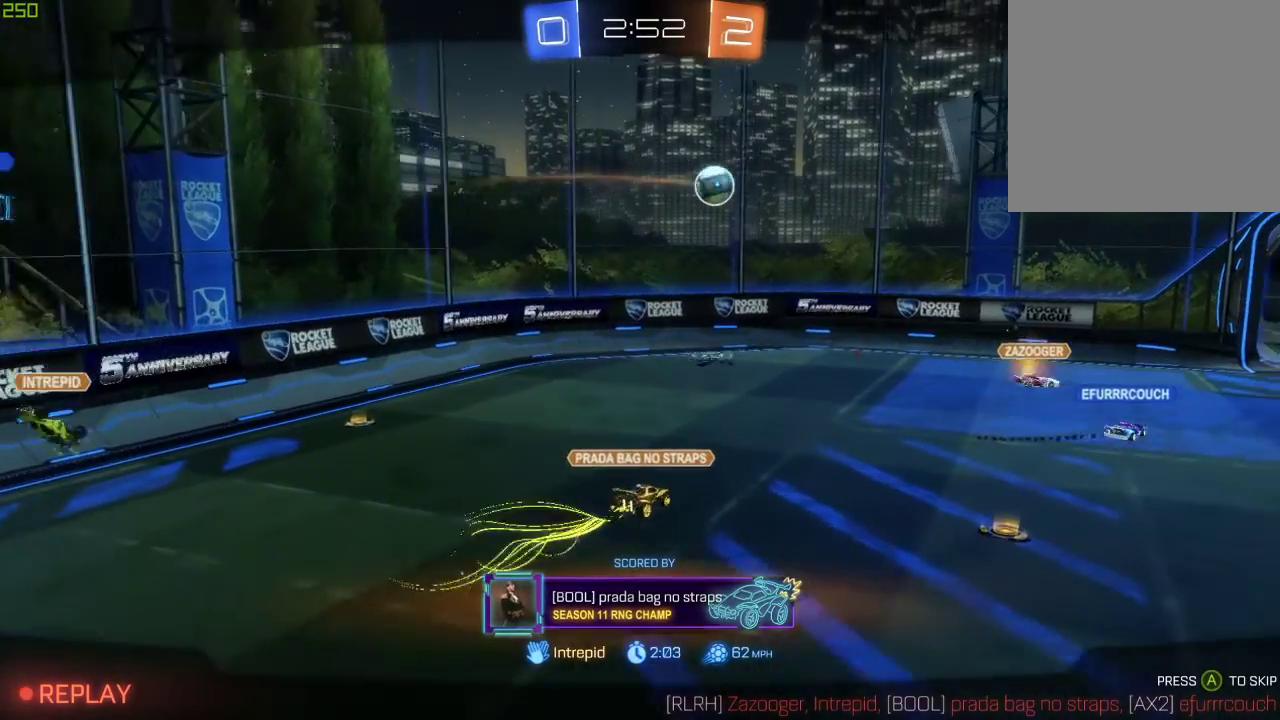
{"buttons": ["R2"], "left_stick": "center", "right_stick": "center", "events": []}
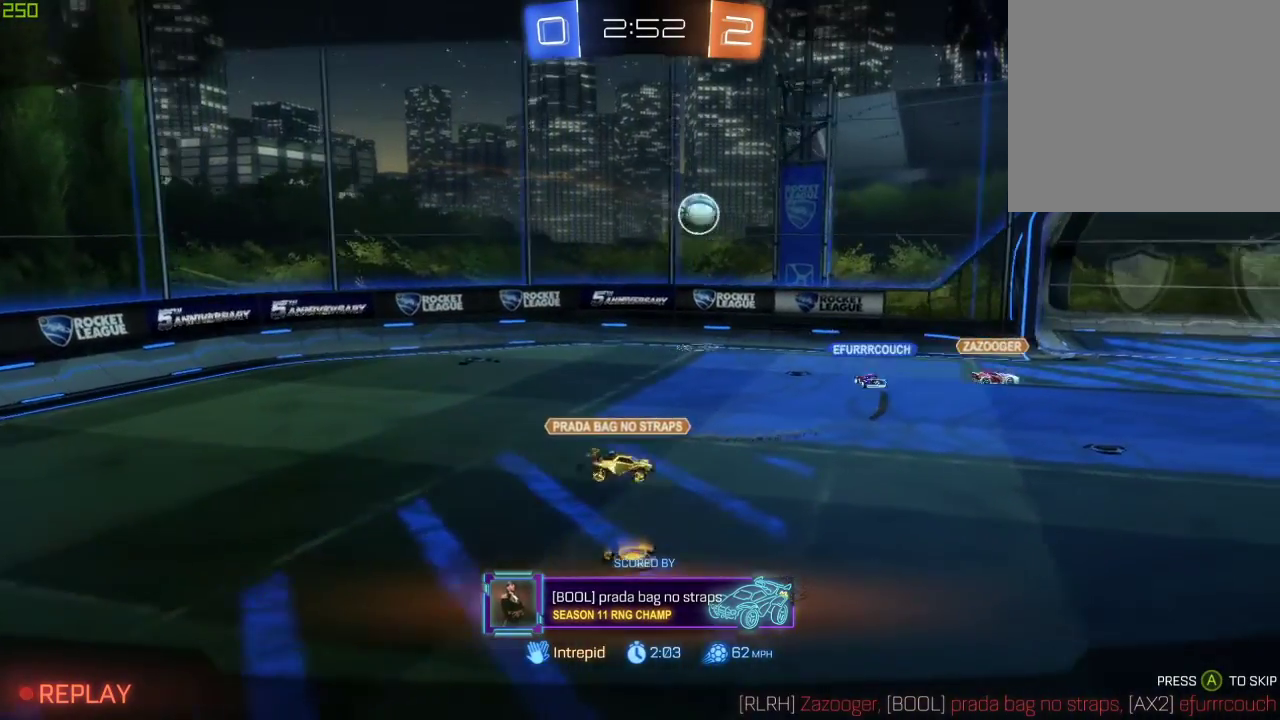
{"buttons": ["R2"], "left_stick": "center", "right_stick": "center", "events": []}
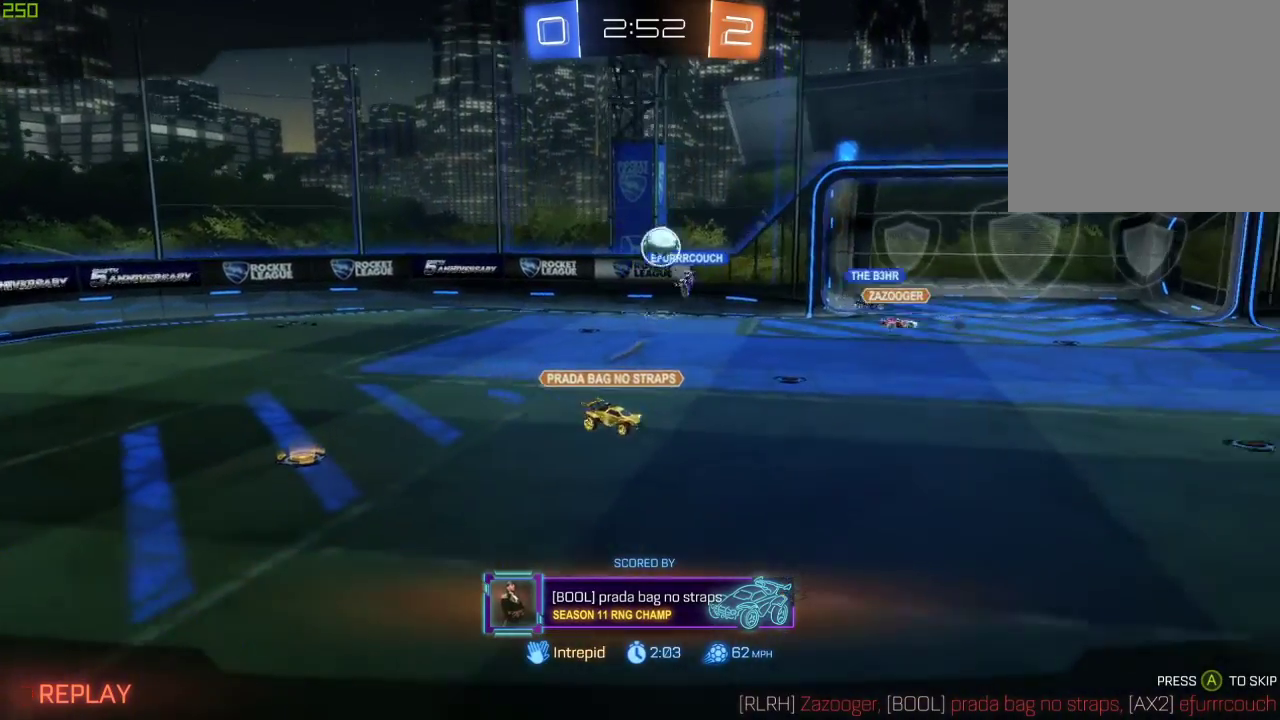
{"buttons": ["R2"], "left_stick": "center", "right_stick": "center", "events": []}
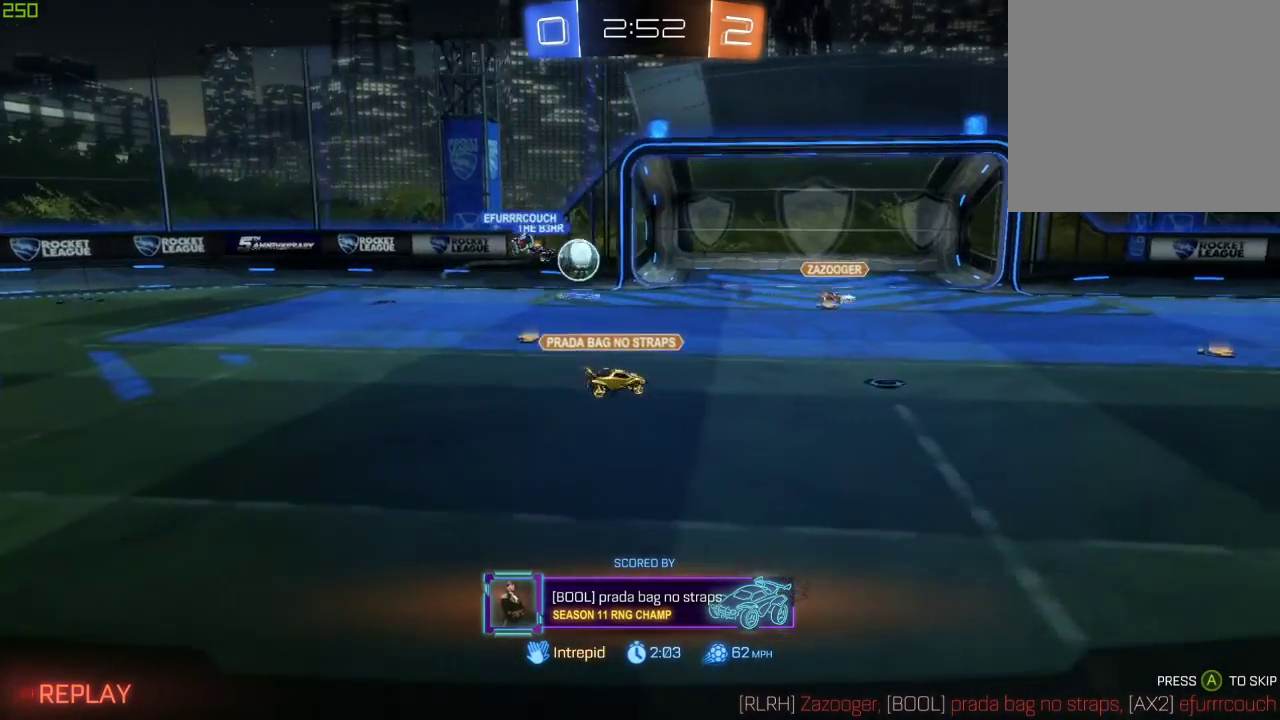
{"buttons": ["A", "R1", "R2"], "left_stick": "center", "right_stick": "center", "events": [[417, "A", "down"], [433, "R1", "down"]]}
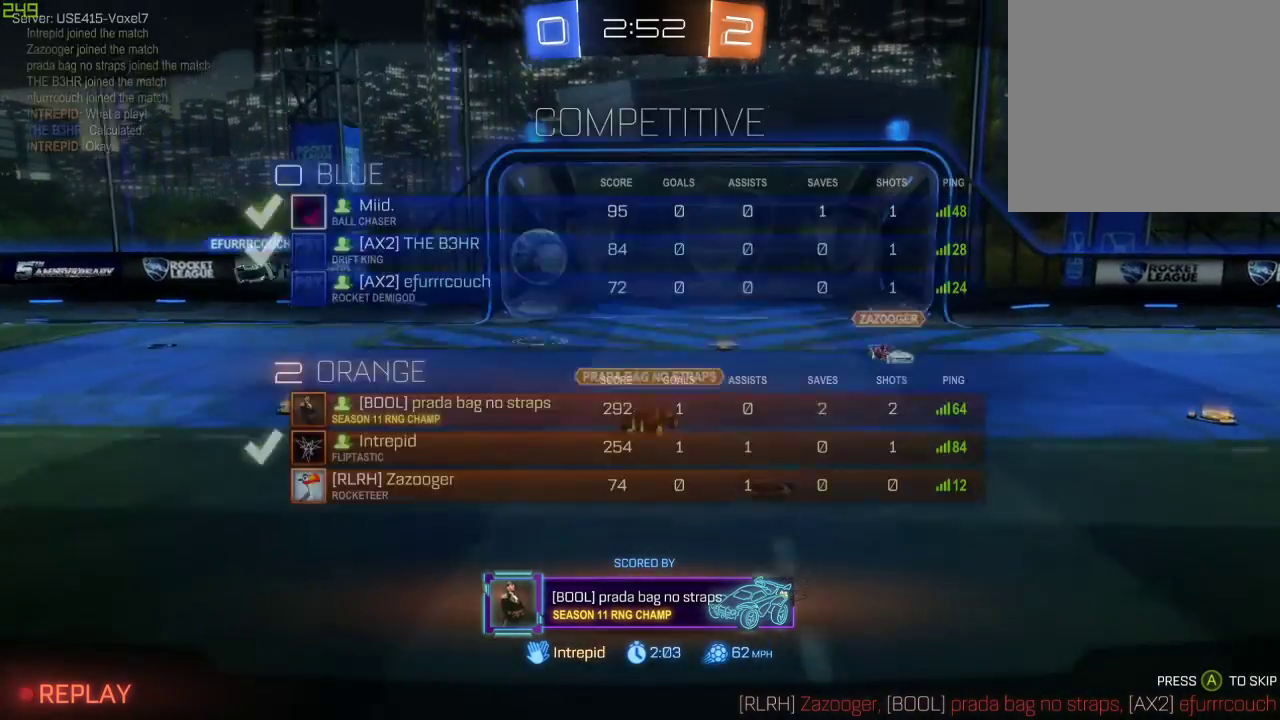
{"buttons": [], "left_stick": "center", "right_stick": "center", "events": [[233, "A", "up"], [283, "R1", "up"], [467, "R2", "up"]]}
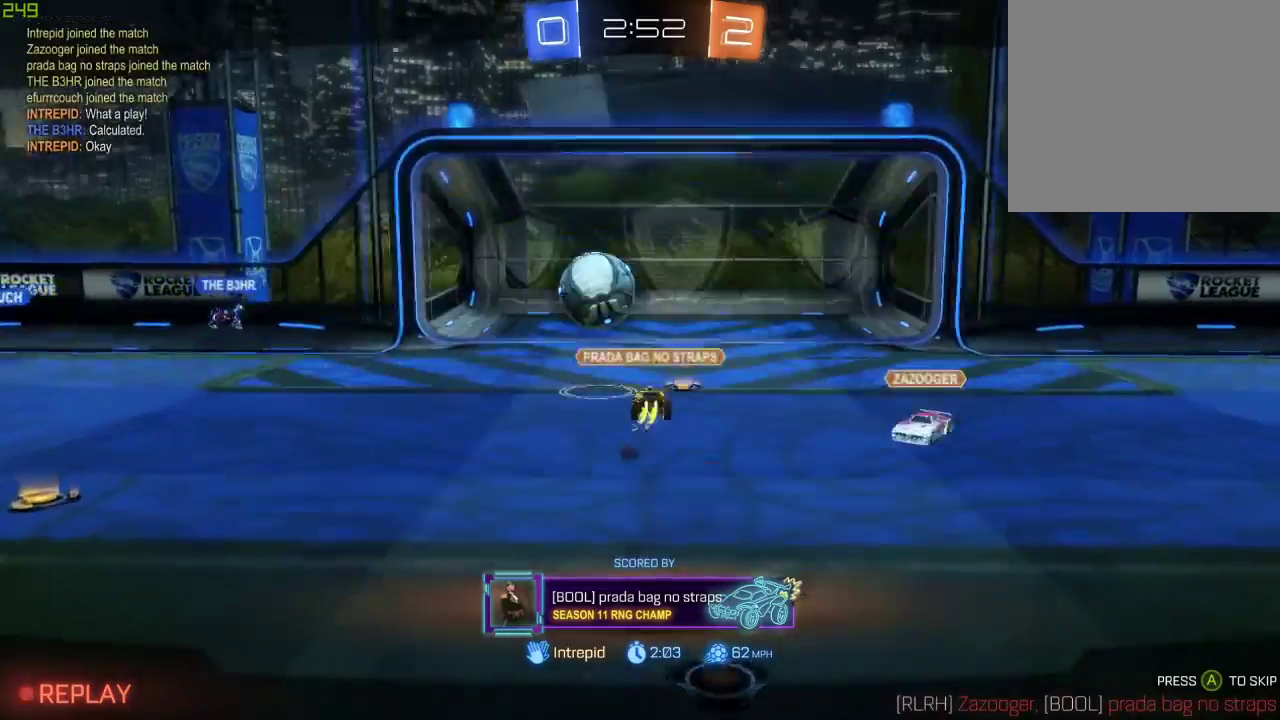
{"buttons": [], "left_stick": "center", "right_stick": "center", "events": []}
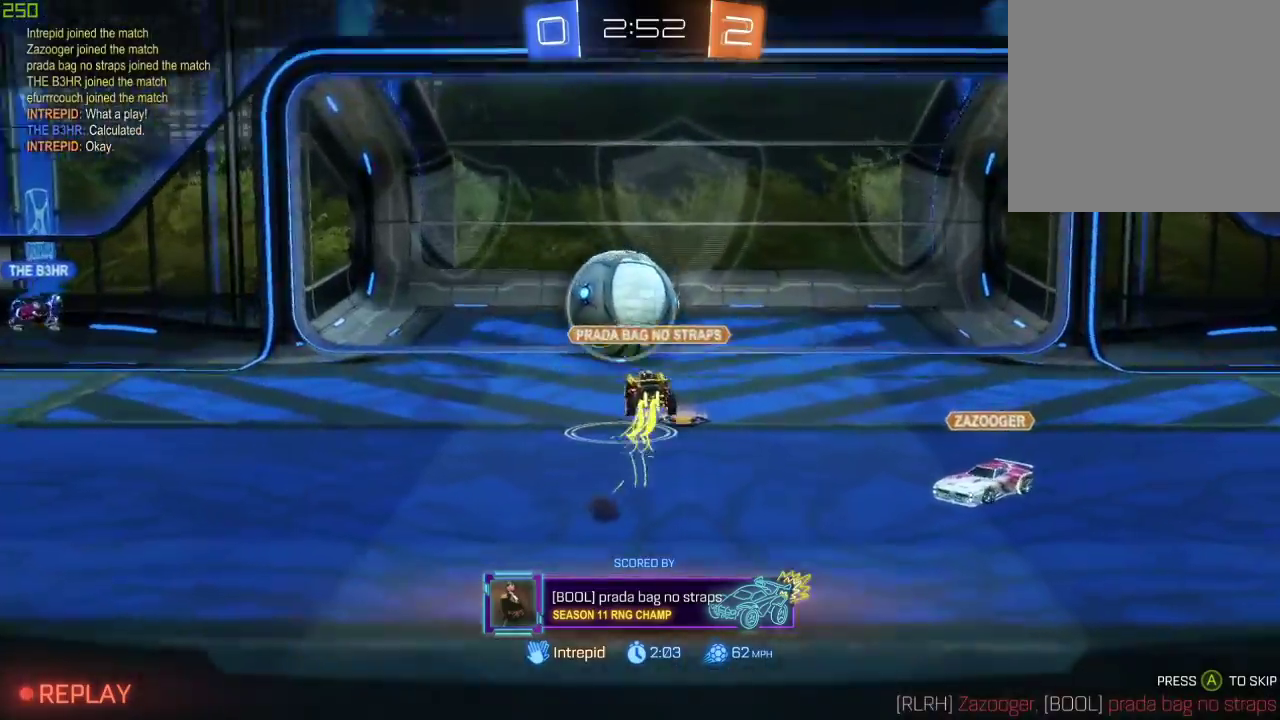
{"buttons": ["A", "R1"], "left_stick": "center", "right_stick": "center", "events": [[117, "R1", "down"], [133, "A", "down"]]}
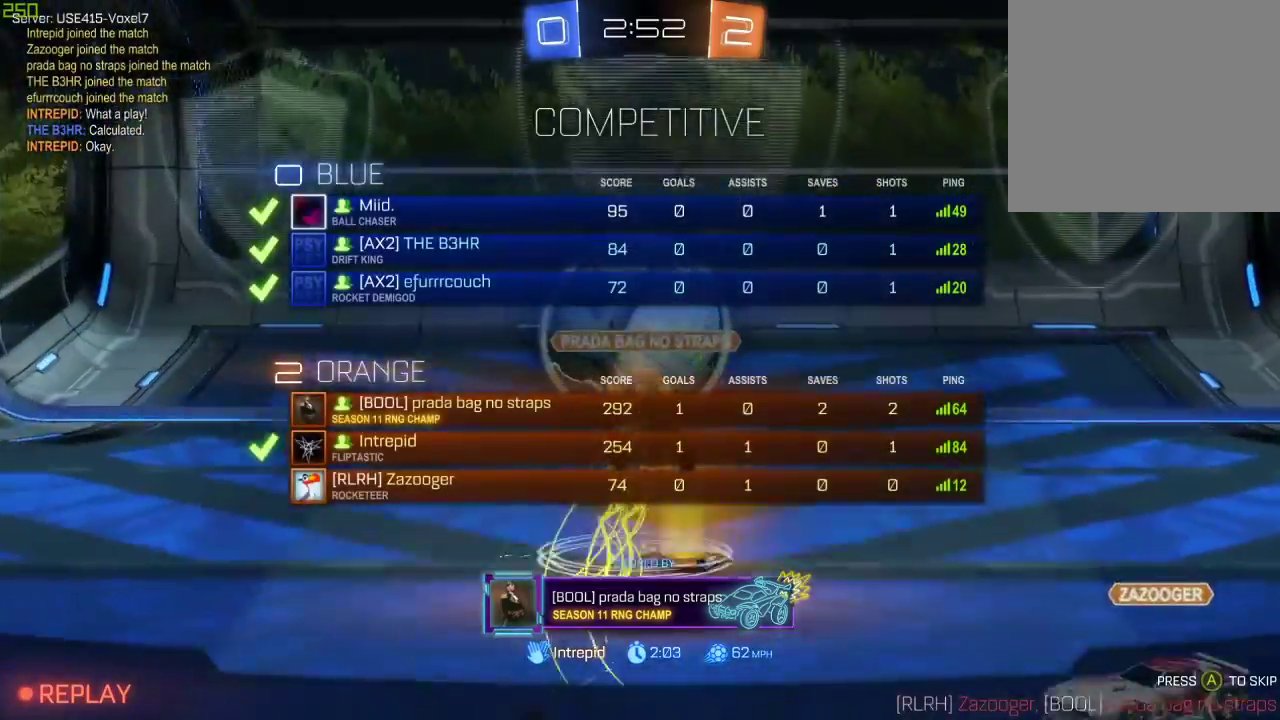
{"buttons": [], "left_stick": "center", "right_stick": "center", "events": [[267, "A", "up"], [333, "R1", "up"]]}